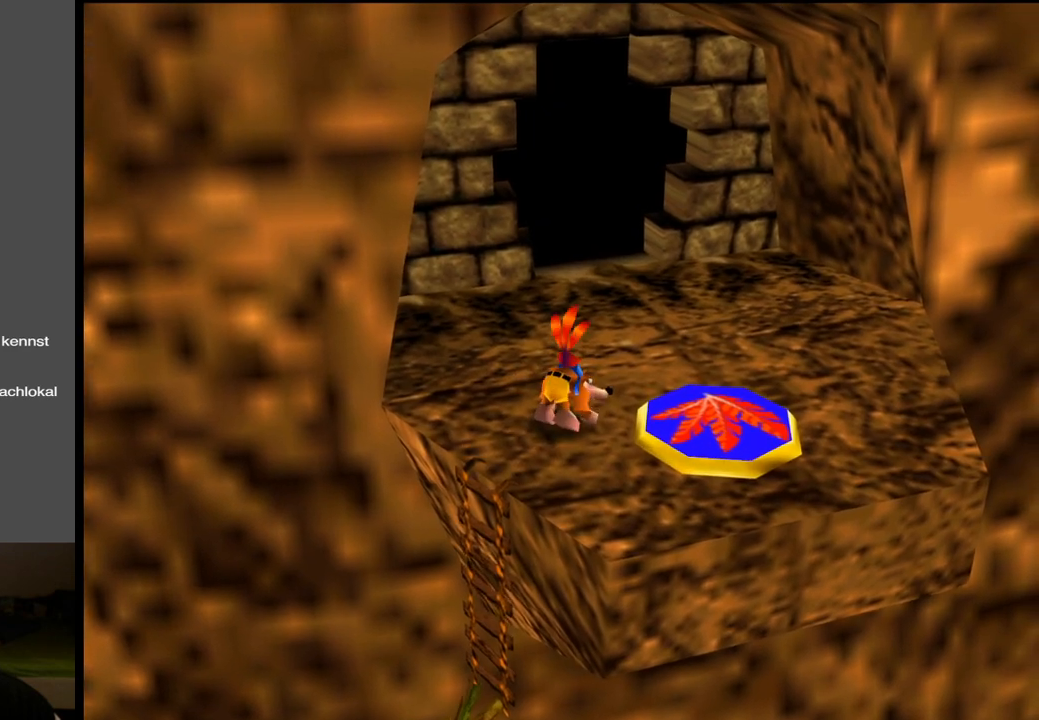
Gameplay with a controller (Xbox layout); each line is a JSON object with the inputs held at the frame after it. "events" lists button and stick changes between this image and that frame as [ms after this image, input, new state], when the widget could be followed in between. Not read: L3 R3.
{"buttons": ["L2"], "left_stick": "center", "right_stick": "center", "events": []}
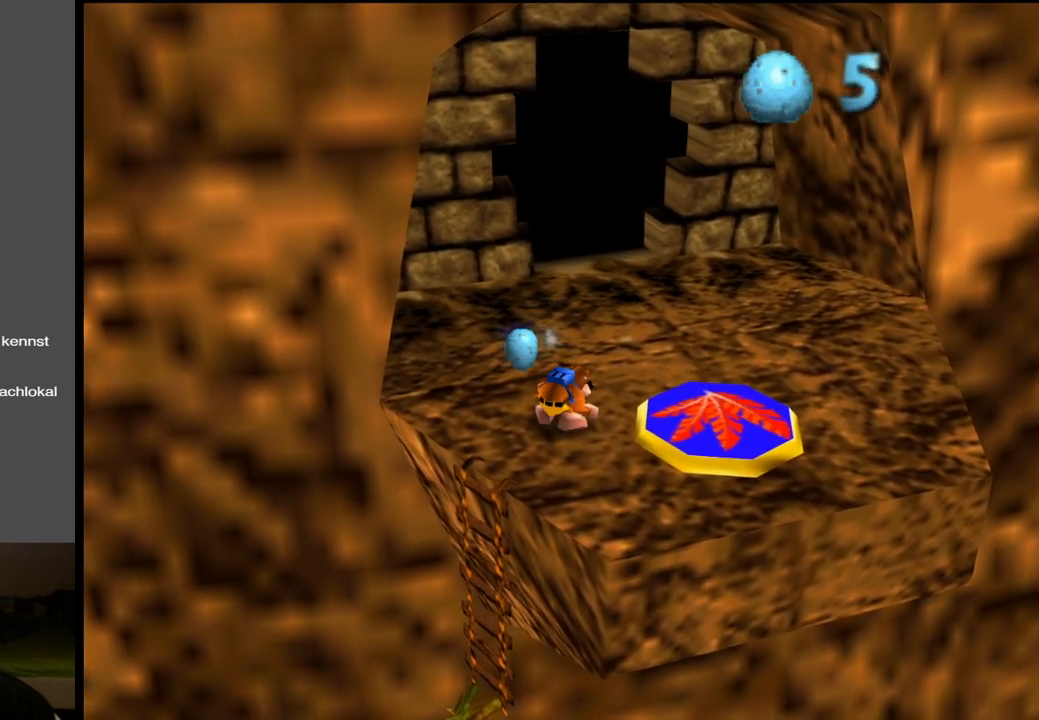
{"buttons": ["L2"], "left_stick": "center", "right_stick": "center", "events": []}
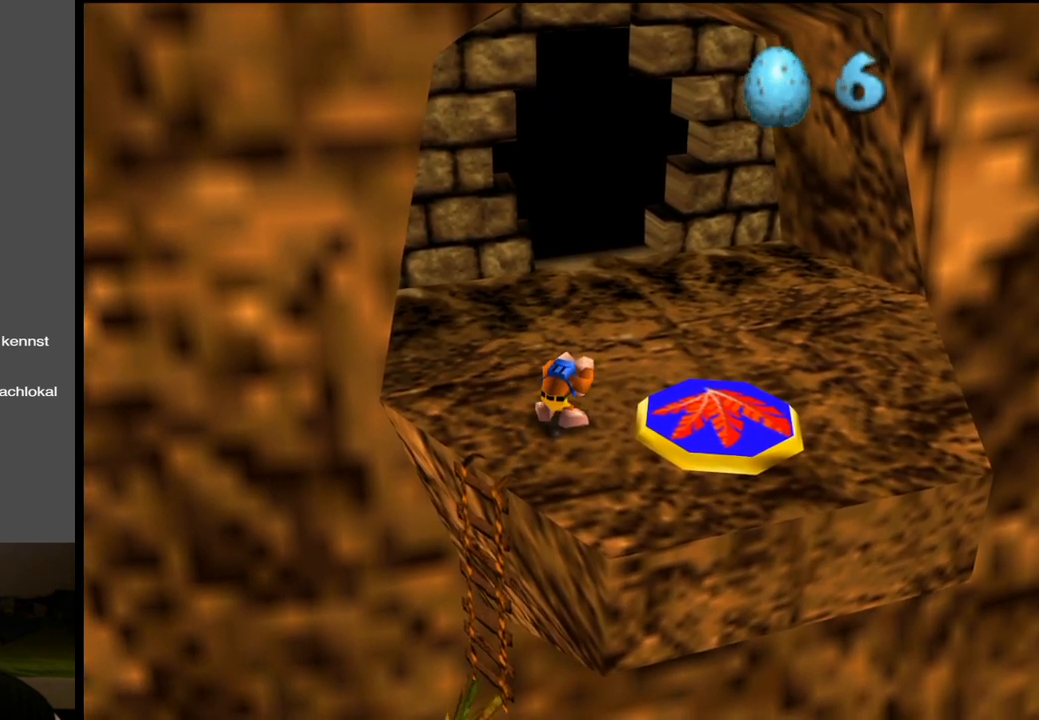
{"buttons": [], "left_stick": "center", "right_stick": "center", "events": [[367, "L2", "up"]]}
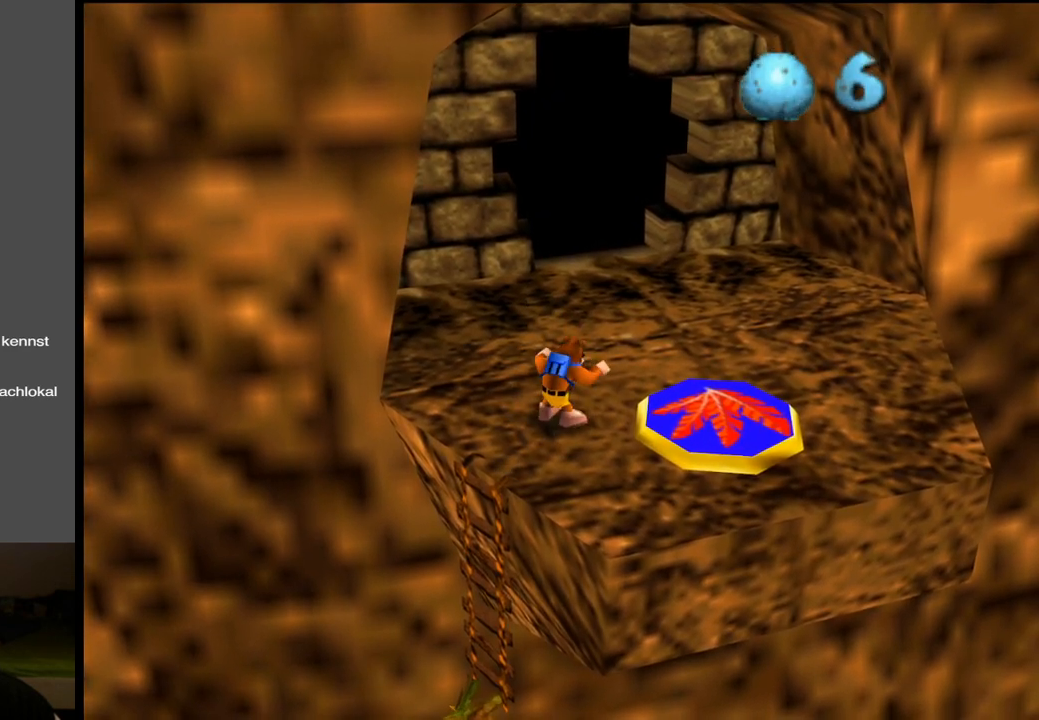
{"buttons": [], "left_stick": "center", "right_stick": "center", "events": []}
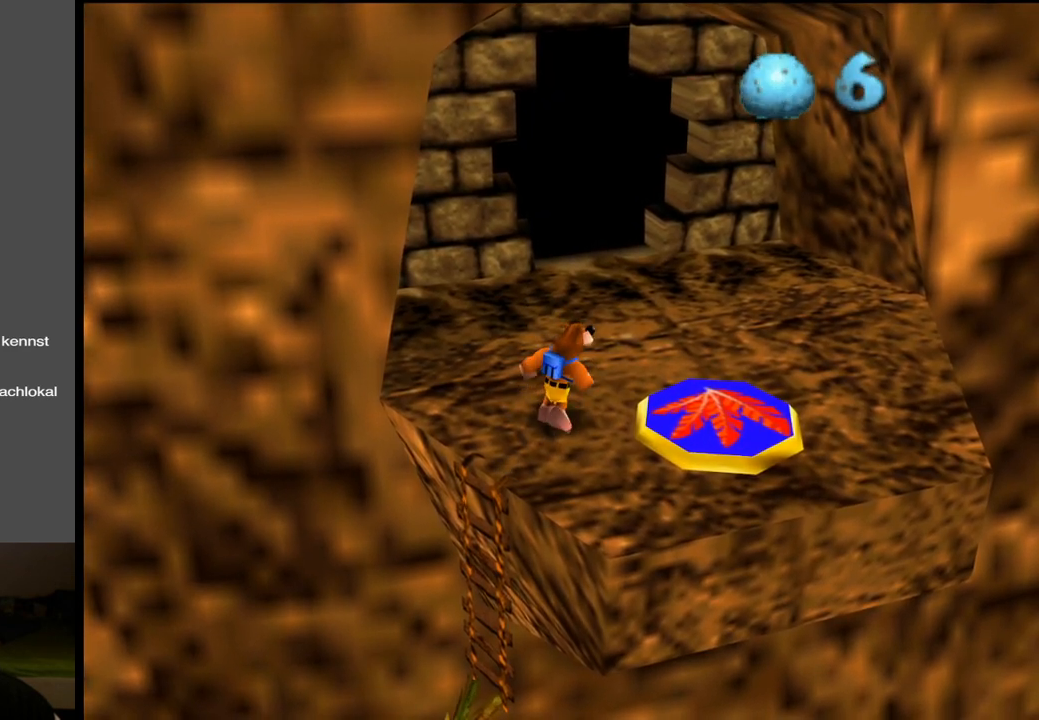
{"buttons": [], "left_stick": "center", "right_stick": "center", "events": [[117, "left_stick", "up"], [317, "left_stick", "center"]]}
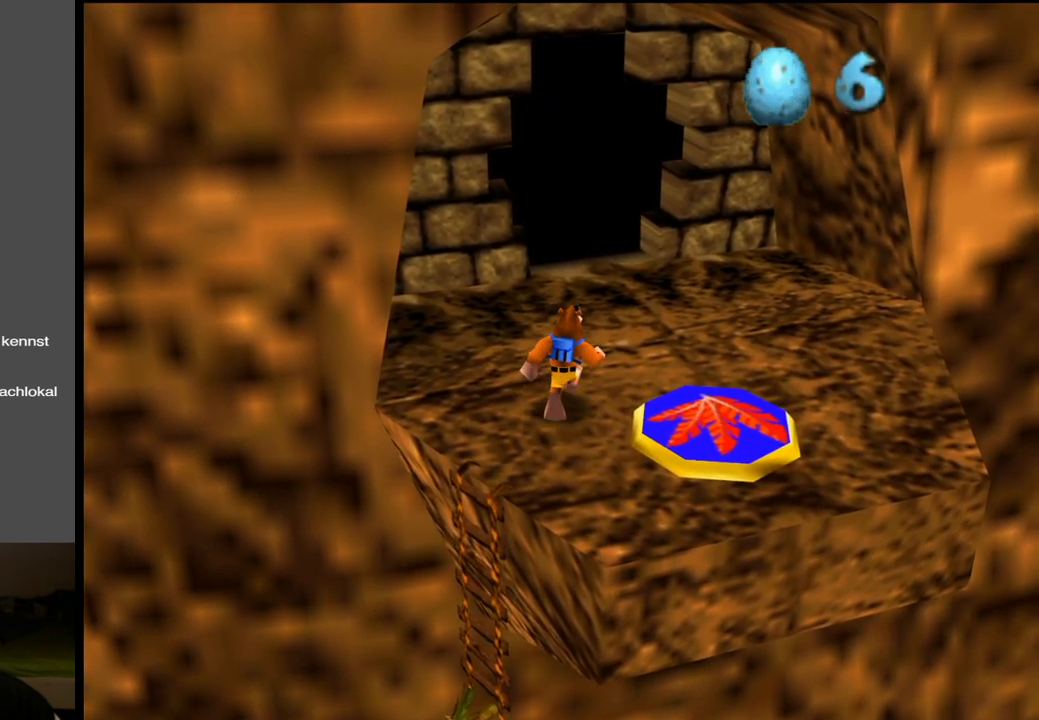
{"buttons": ["L2", "R1"], "left_stick": "center", "right_stick": "center", "events": [[150, "L2", "down"], [383, "R1", "down"]]}
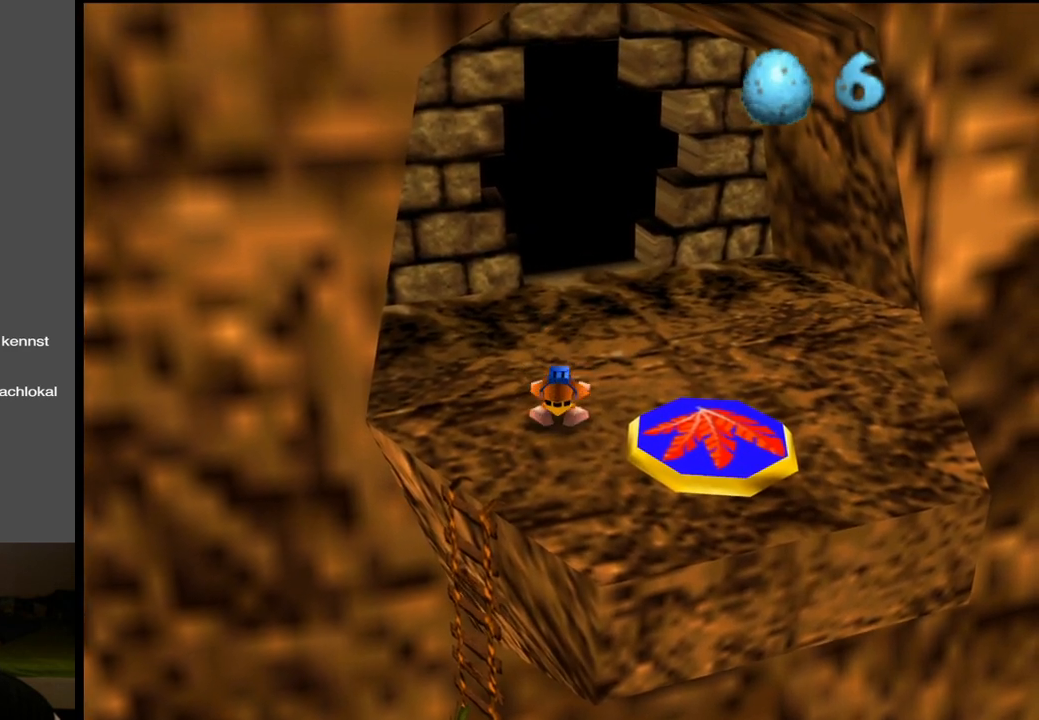
{"buttons": ["L2"], "left_stick": "center", "right_stick": "center", "events": [[50, "R1", "up"], [400, "left_stick", "up-right"], [467, "left_stick", "center"]]}
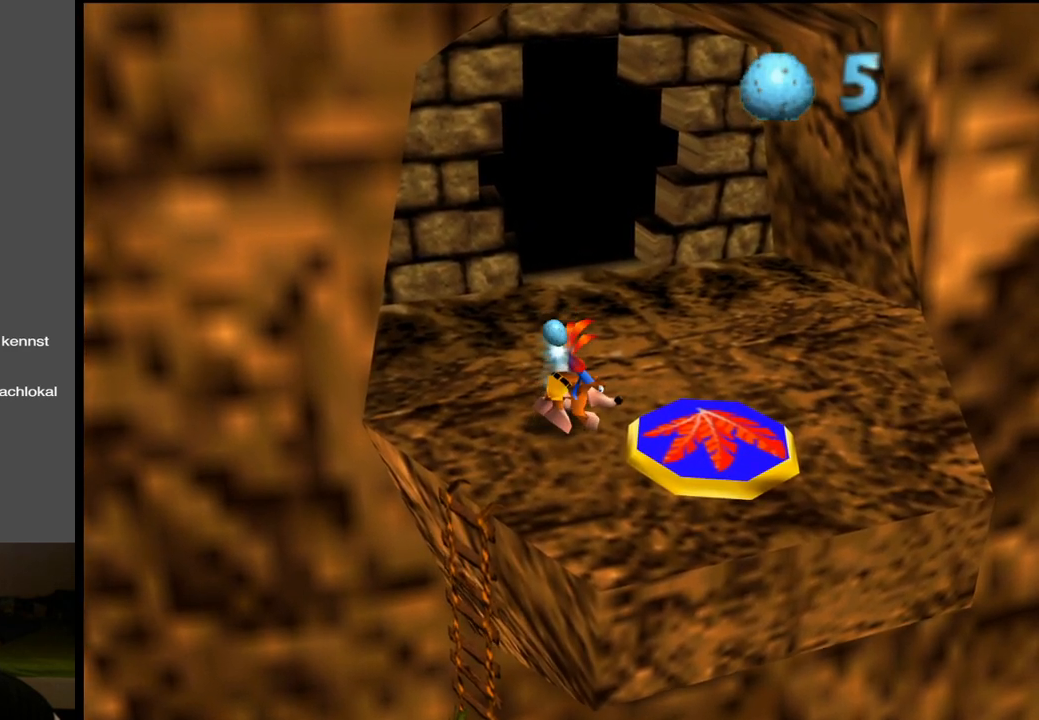
{"buttons": ["L2"], "left_stick": "center", "right_stick": "center", "events": []}
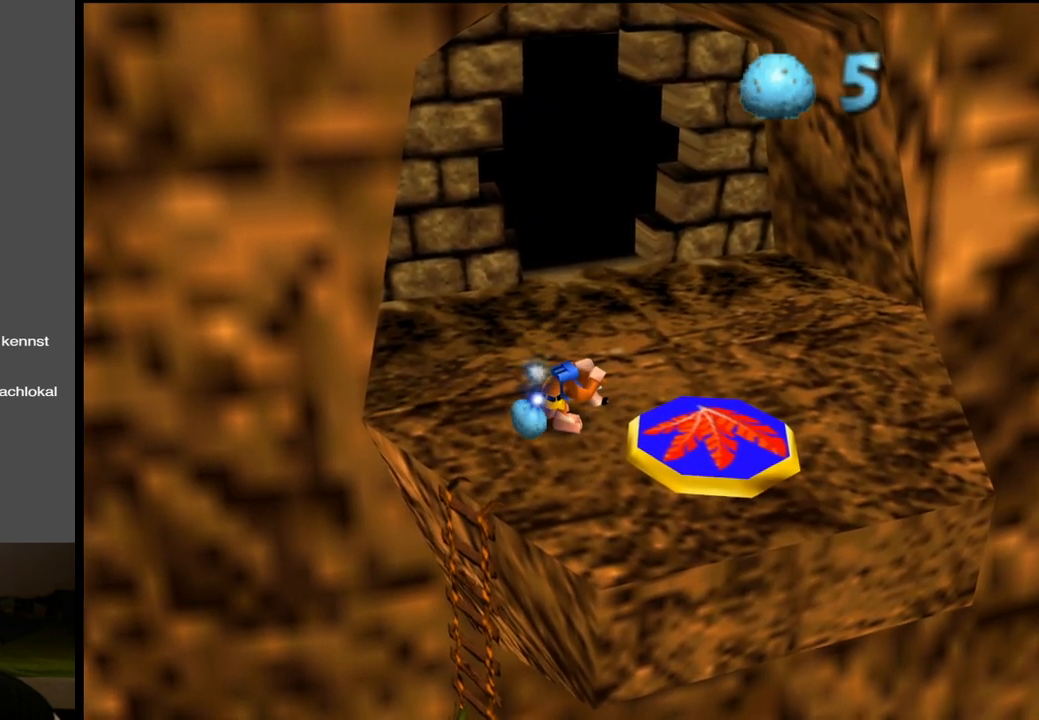
{"buttons": ["L2"], "left_stick": "center", "right_stick": "center", "events": []}
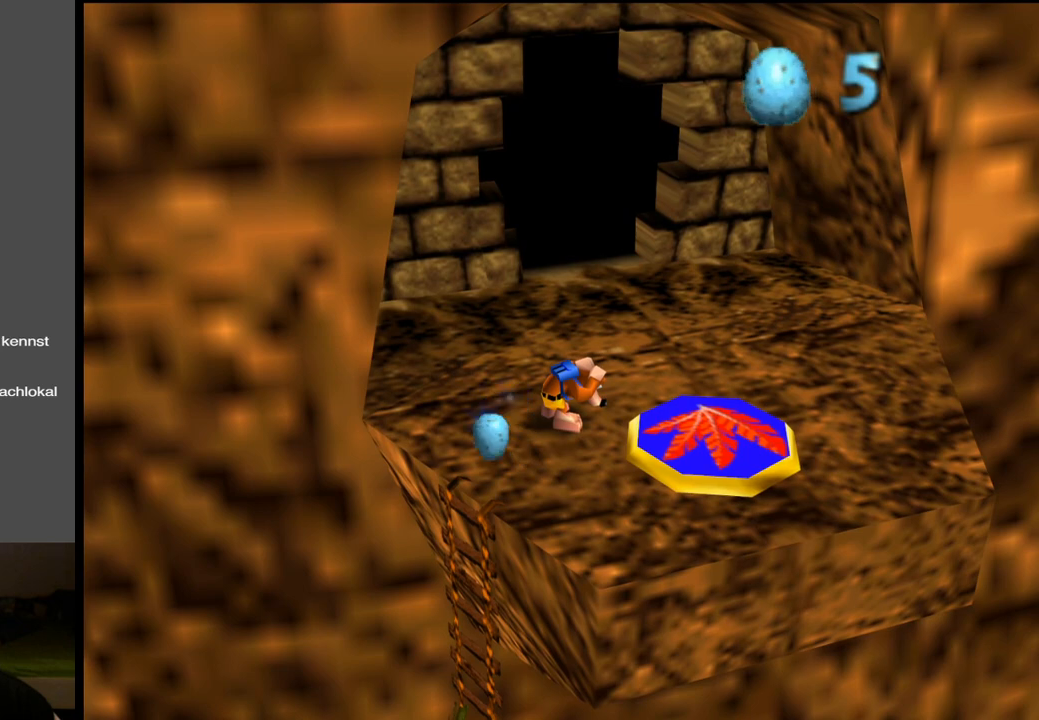
{"buttons": ["L2"], "left_stick": "center", "right_stick": "center", "events": []}
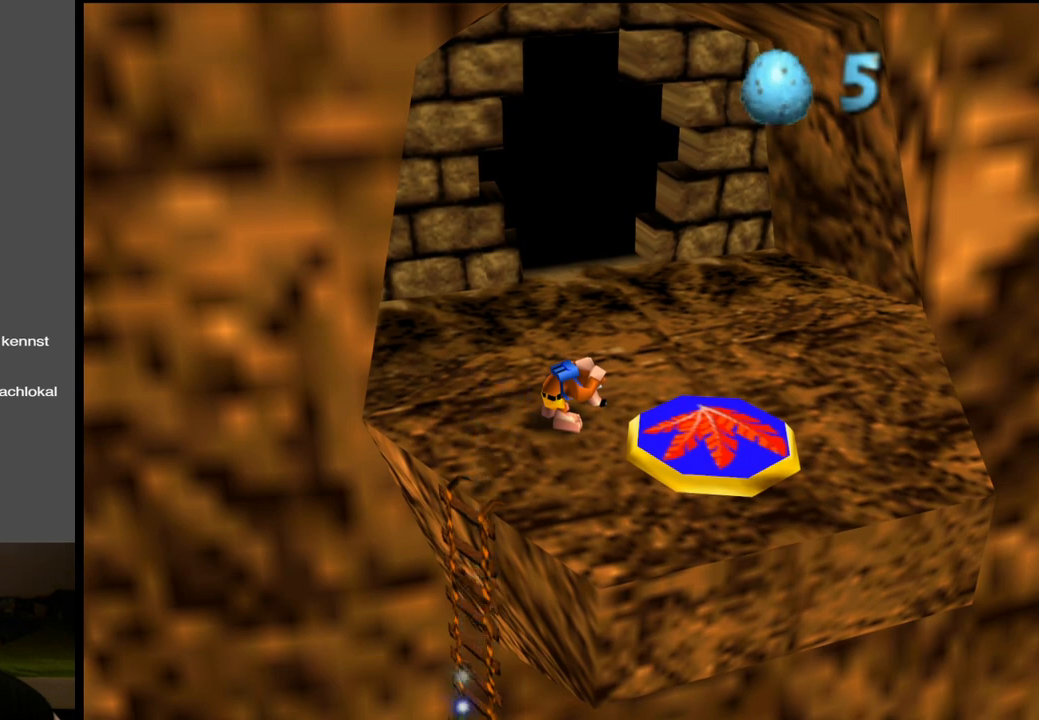
{"buttons": ["L2"], "left_stick": "center", "right_stick": "center", "events": []}
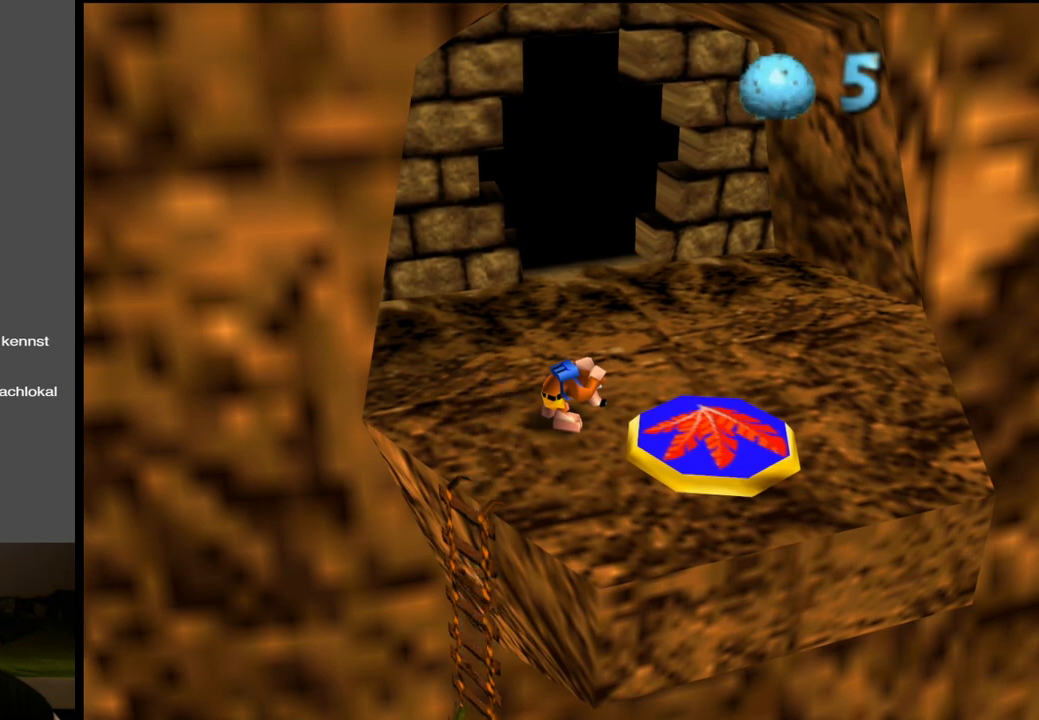
{"buttons": ["L2", "R1"], "left_stick": "up", "right_stick": "center", "events": [[17, "left_stick", "up"], [400, "R1", "down"]]}
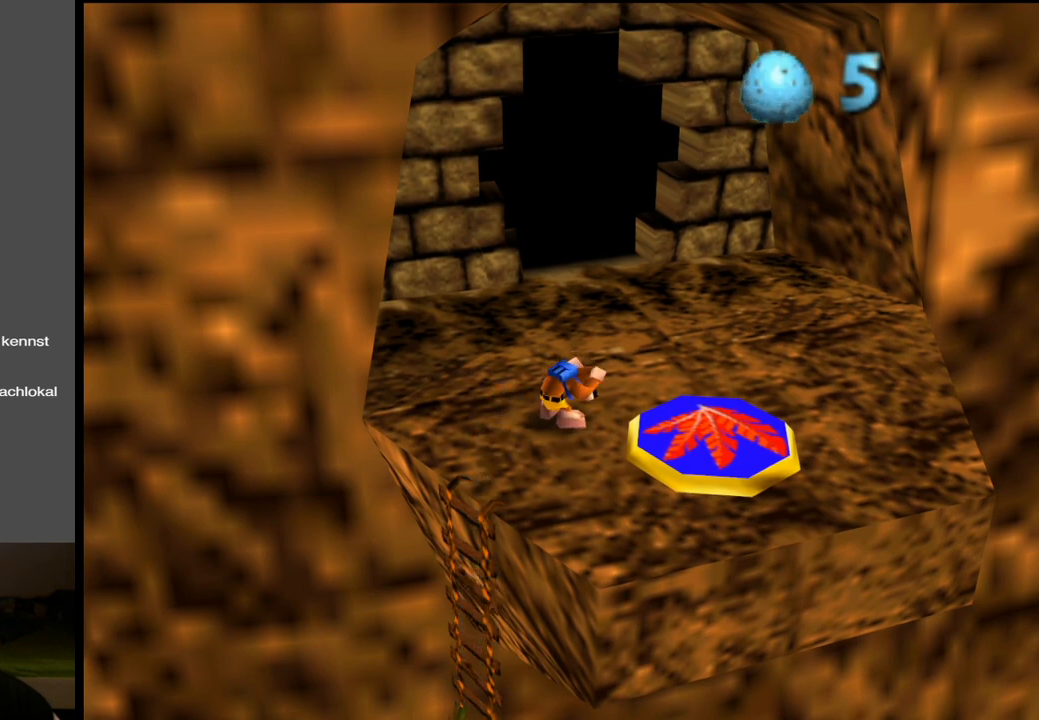
{"buttons": ["L2"], "left_stick": "up", "right_stick": "center", "events": [[33, "R1", "up"]]}
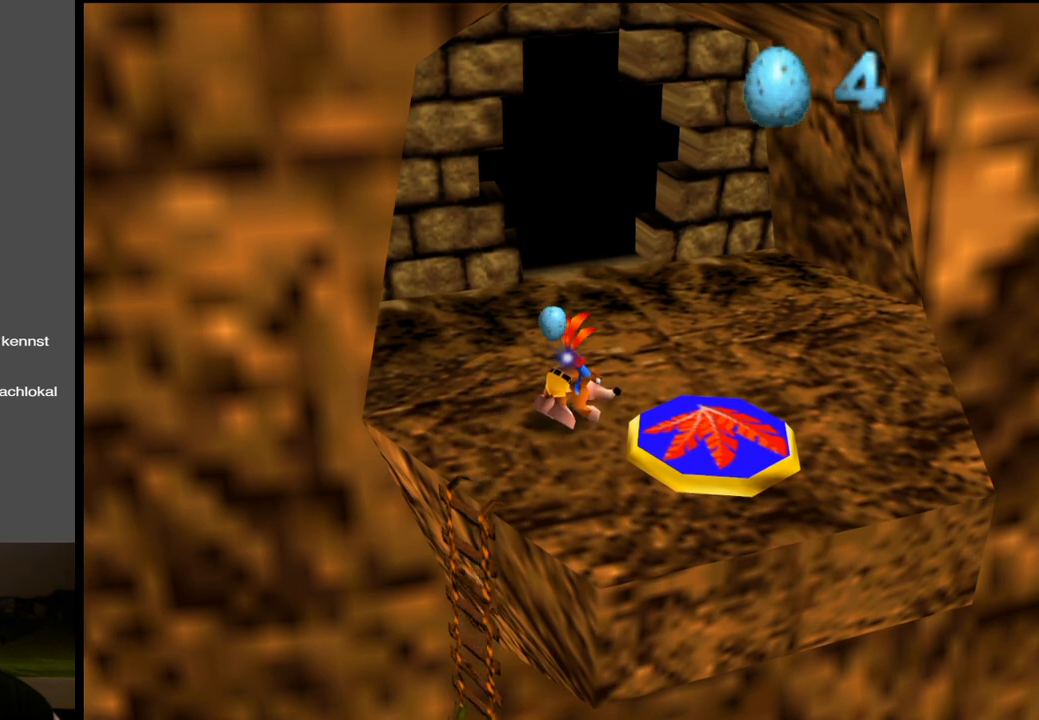
{"buttons": ["L2"], "left_stick": "up", "right_stick": "center", "events": []}
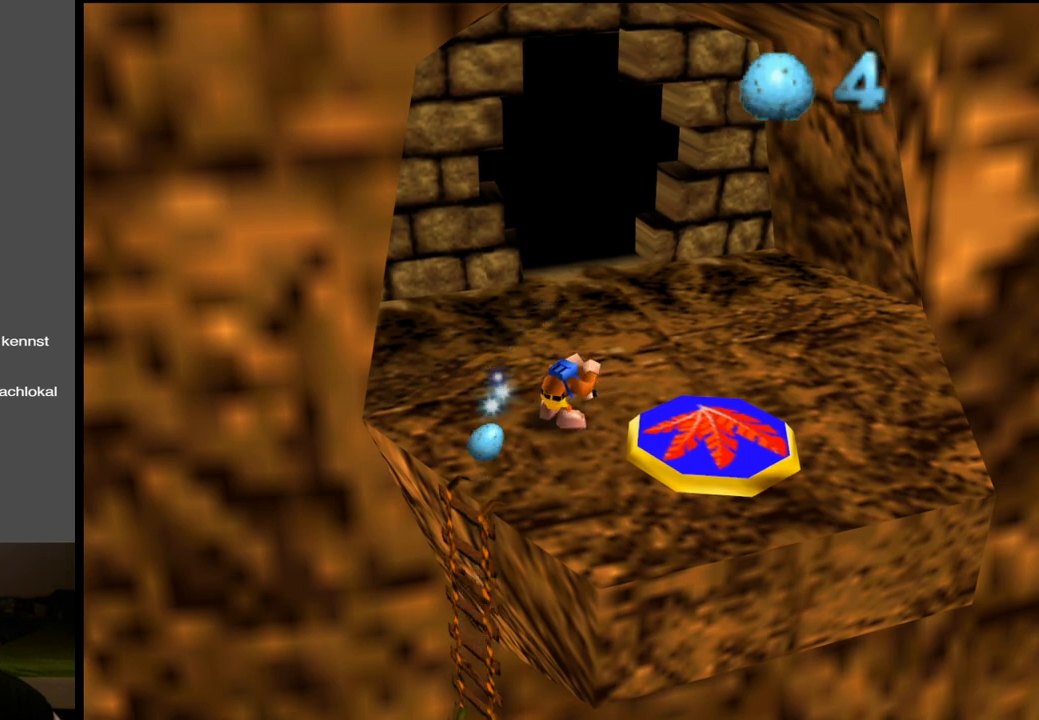
{"buttons": ["L2"], "left_stick": "up", "right_stick": "center", "events": []}
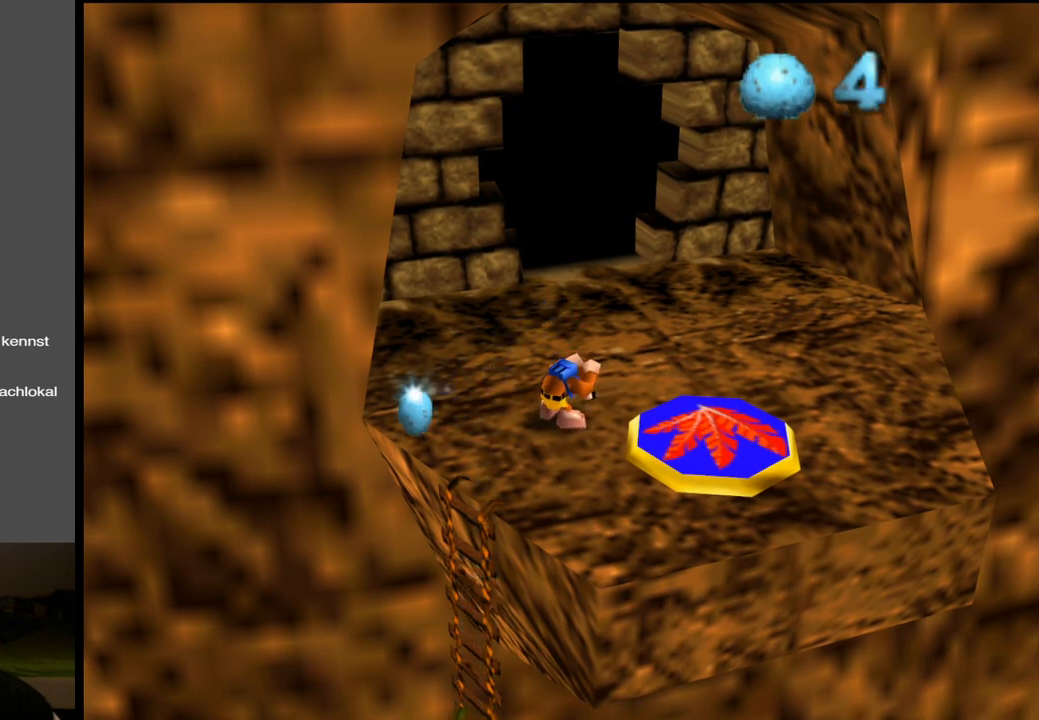
{"buttons": ["L2"], "left_stick": "up", "right_stick": "center", "events": [[417, "R1", "down"], [467, "R1", "up"]]}
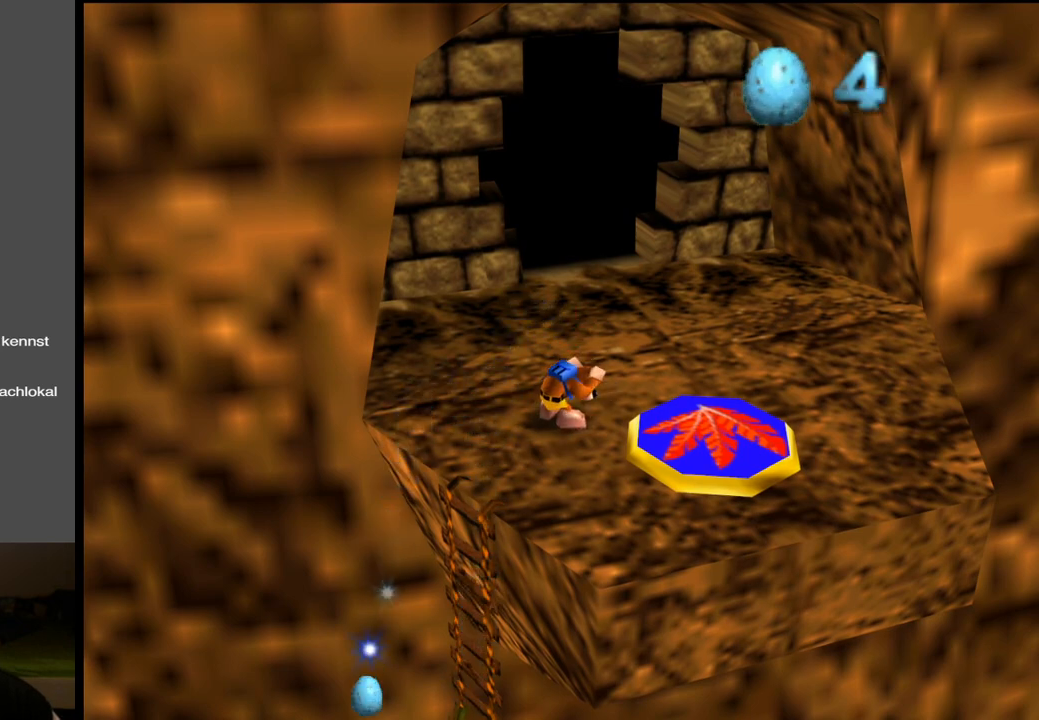
{"buttons": ["L2"], "left_stick": "up", "right_stick": "center", "events": []}
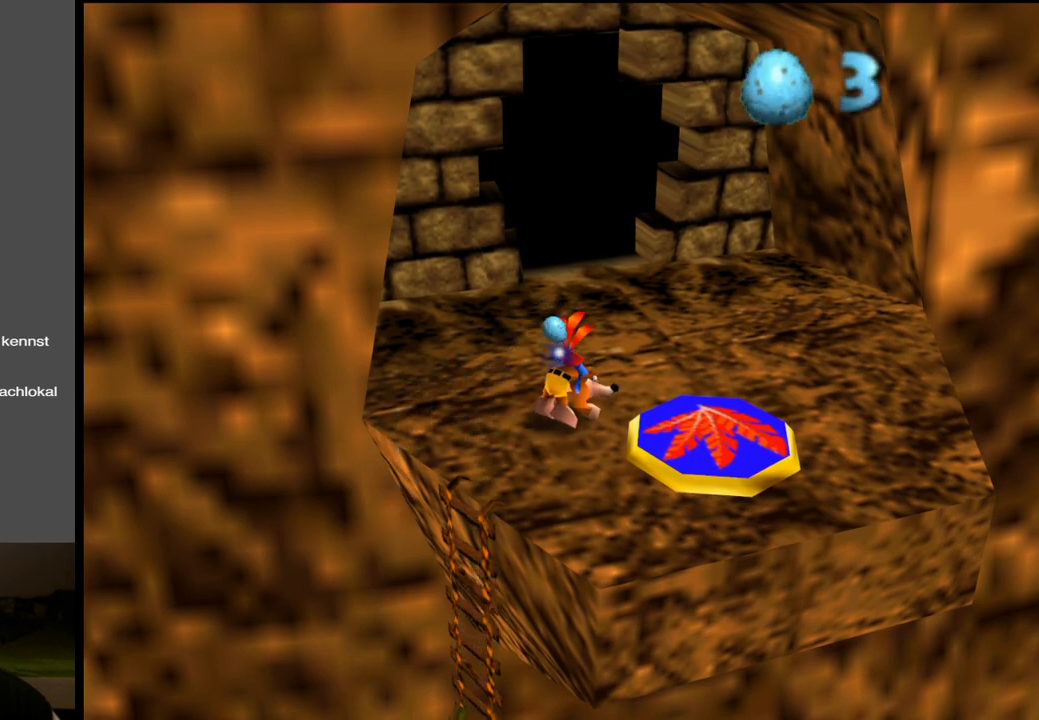
{"buttons": ["L2", "R1"], "left_stick": "up", "right_stick": "center", "events": [[450, "R1", "down"]]}
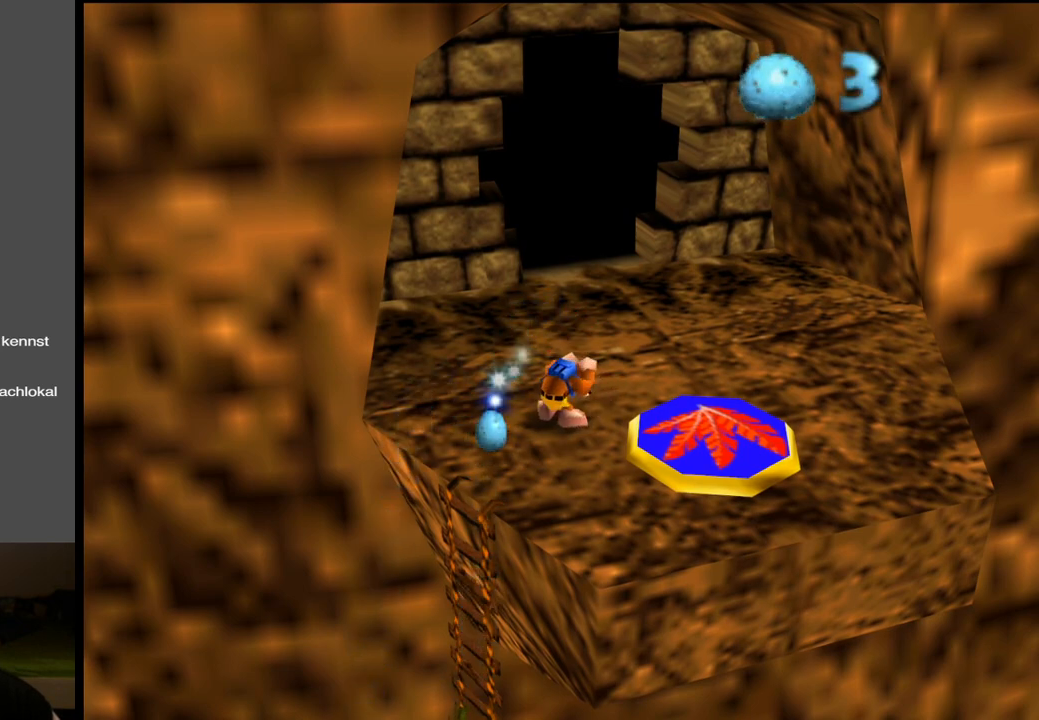
{"buttons": ["L2"], "left_stick": "up", "right_stick": "center", "events": [[117, "R1", "up"]]}
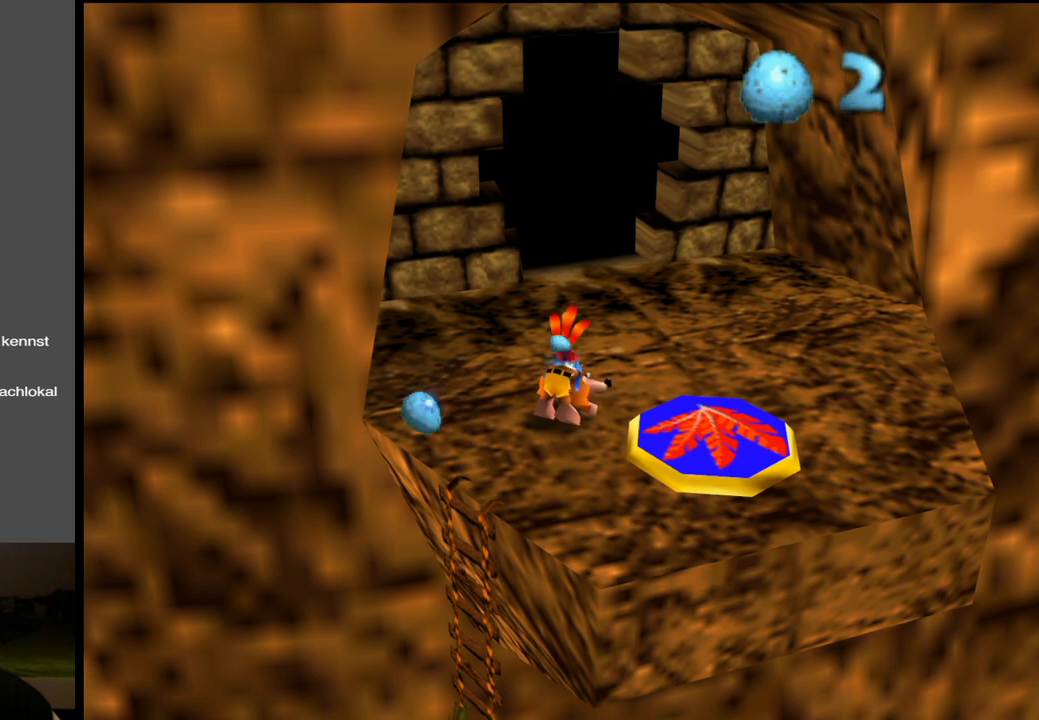
{"buttons": ["L2"], "left_stick": "up", "right_stick": "center", "events": []}
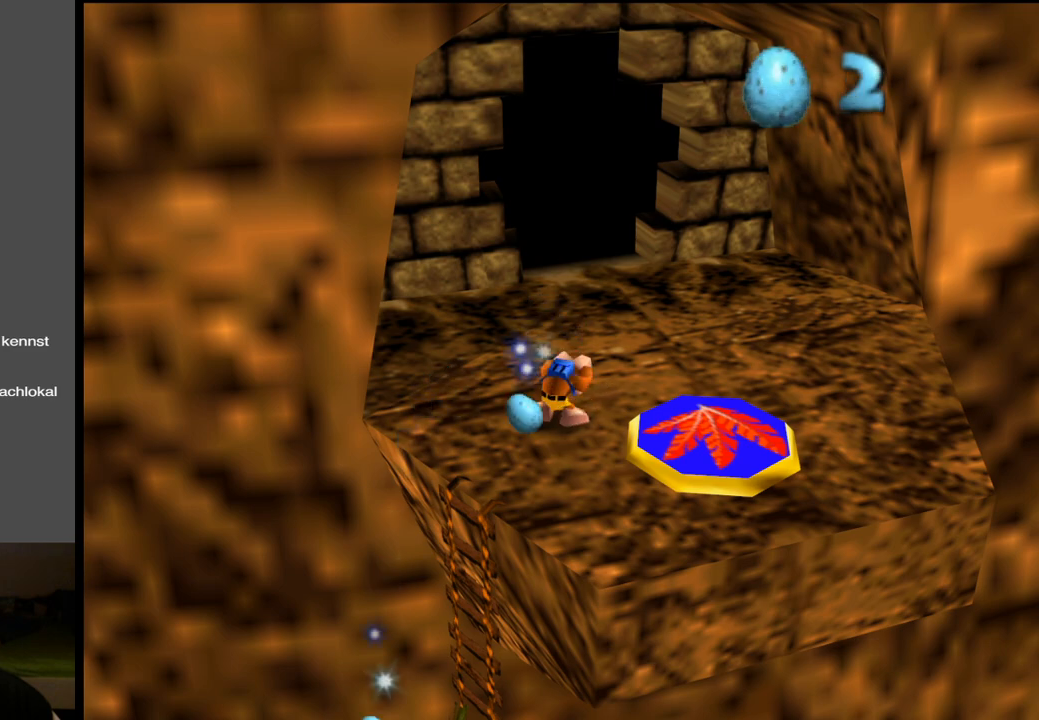
{"buttons": ["L2"], "left_stick": "up", "right_stick": "center", "events": [[117, "R1", "down"], [250, "R1", "up"]]}
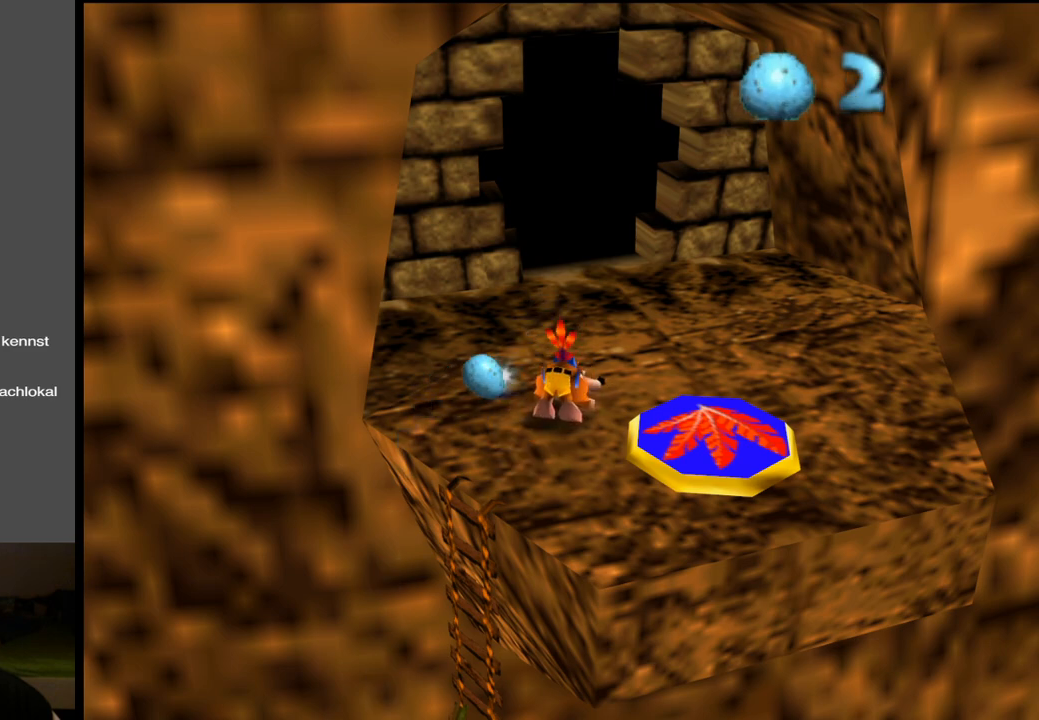
{"buttons": ["L2"], "left_stick": "up-right", "right_stick": "center", "events": [[433, "left_stick", "up-right"]]}
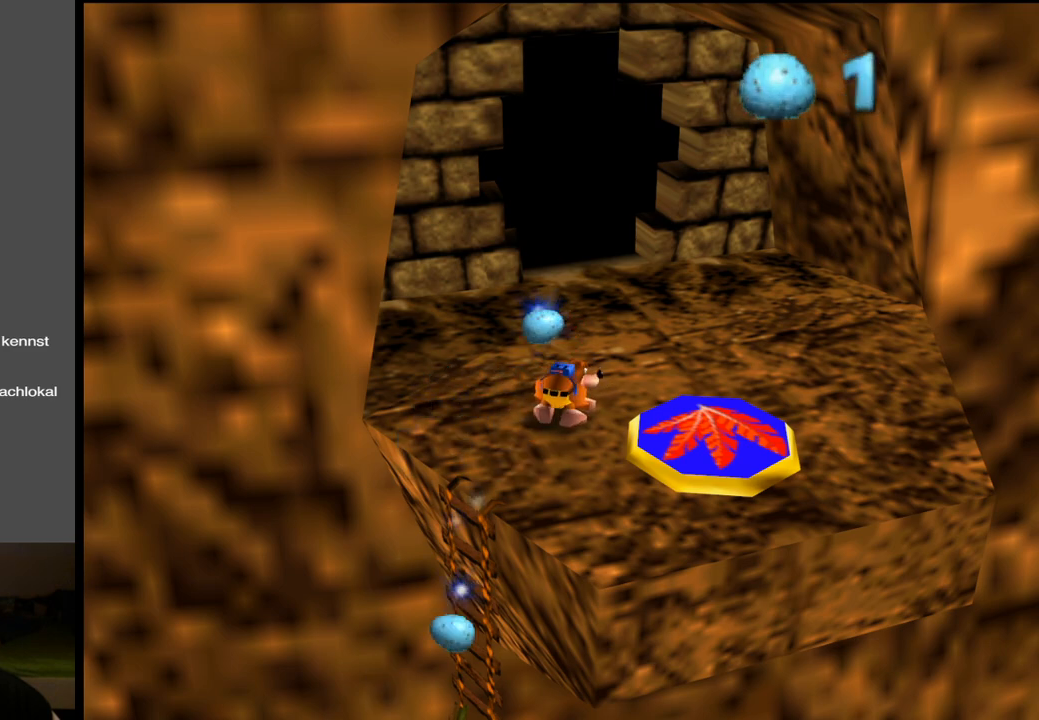
{"buttons": ["L2", "R1"], "left_stick": "up-right", "right_stick": "center", "events": [[400, "R1", "down"]]}
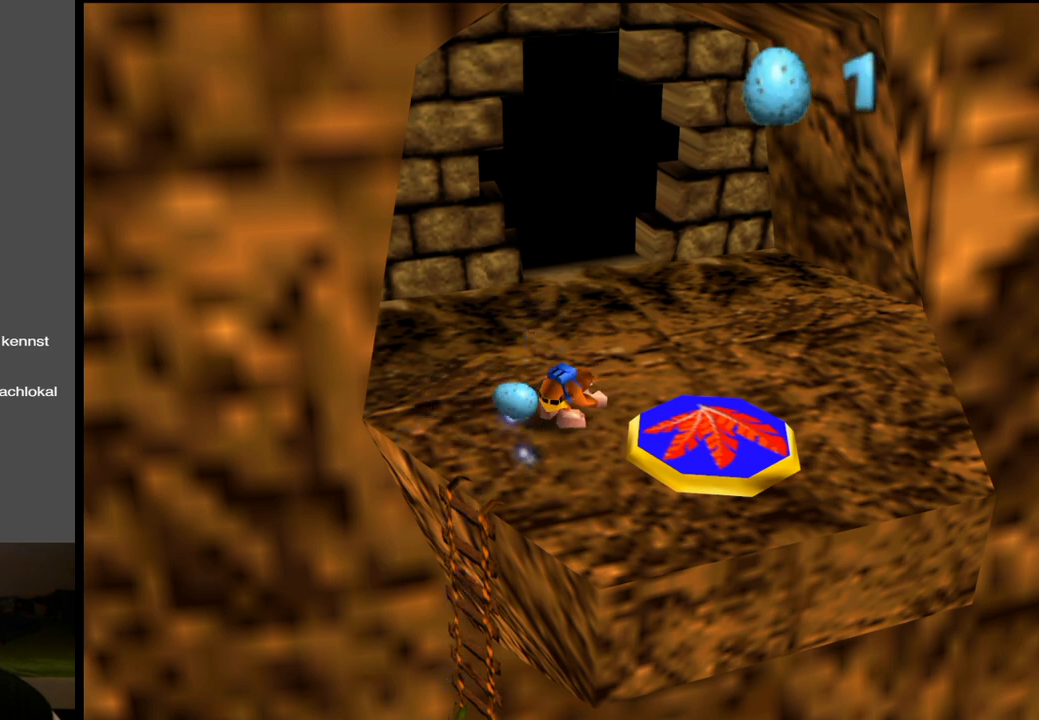
{"buttons": ["L2"], "left_stick": "down-right", "right_stick": "center", "events": [[17, "R1", "up"], [50, "left_stick", "down-right"], [150, "R1", "down"], [150, "left_stick", "down-left"], [250, "left_stick", "up-left"], [283, "R1", "up"], [333, "R1", "down"], [333, "left_stick", "up-right"], [450, "left_stick", "down-right"], [467, "R1", "up"]]}
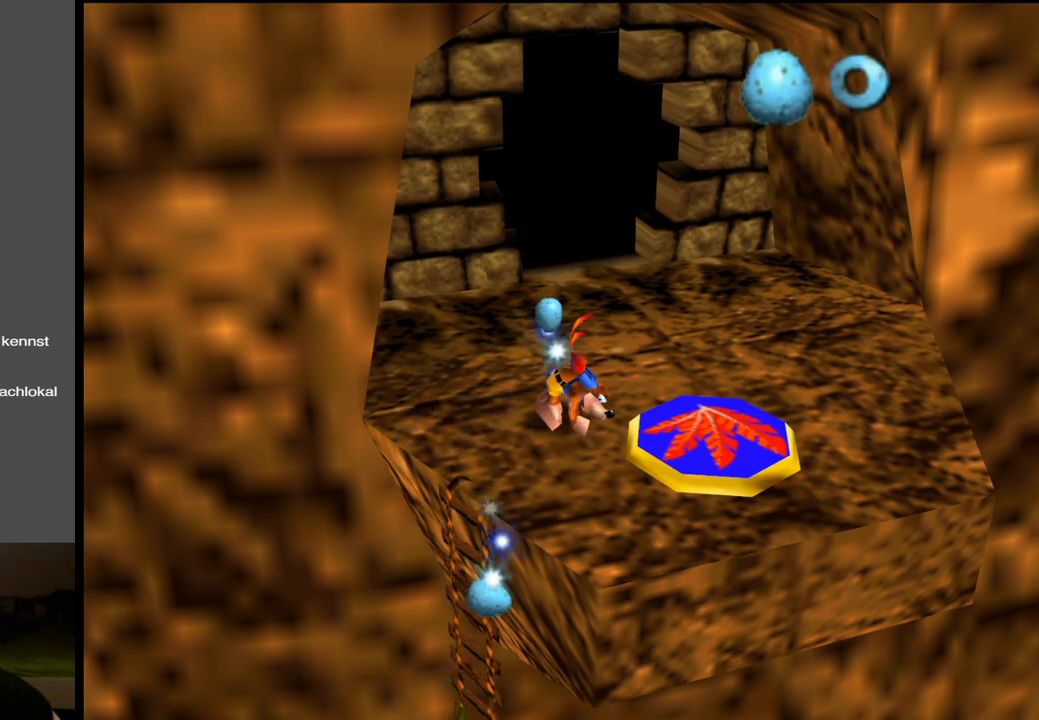
{"buttons": ["L2"], "left_stick": "up-left", "right_stick": "center", "events": [[17, "left_stick", "down-left"], [50, "R1", "down"], [83, "left_stick", "up-left"], [150, "R1", "up"], [167, "left_stick", "up-right"], [217, "R1", "down"], [283, "left_stick", "down-right"], [300, "R1", "up"], [350, "left_stick", "down-left"], [367, "R1", "down"], [467, "R1", "up"], [467, "left_stick", "up-left"]]}
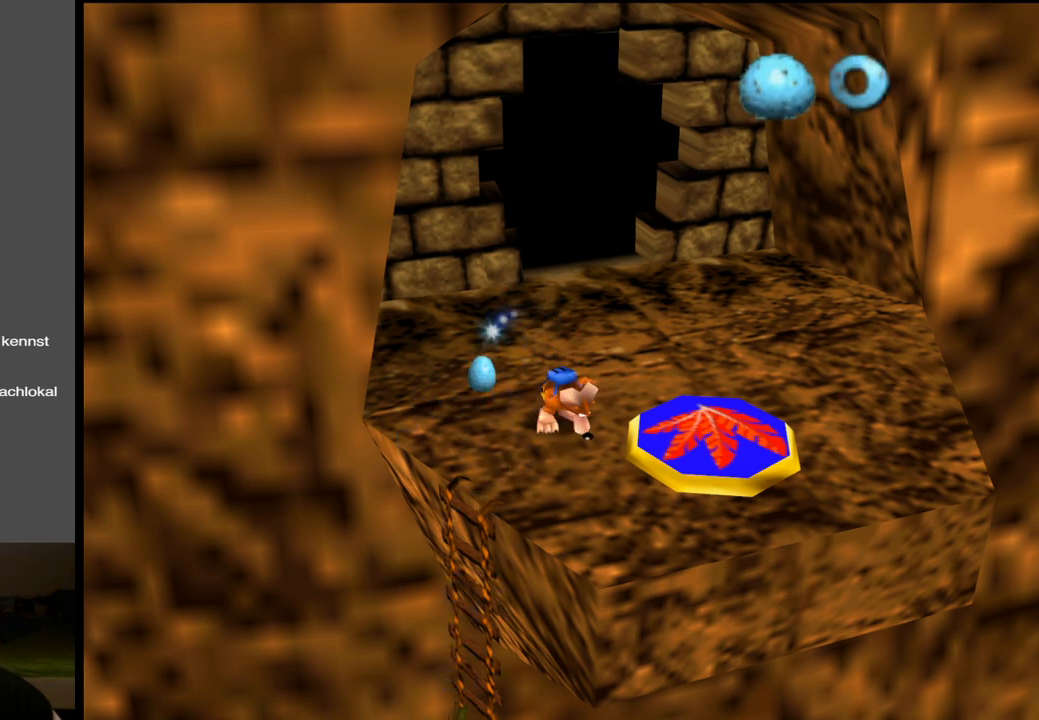
{"buttons": [], "left_stick": "center", "right_stick": "center", "events": [[17, "R1", "down"], [17, "left_stick", "up"], [117, "R1", "up"], [133, "left_stick", "center"], [200, "L2", "up"]]}
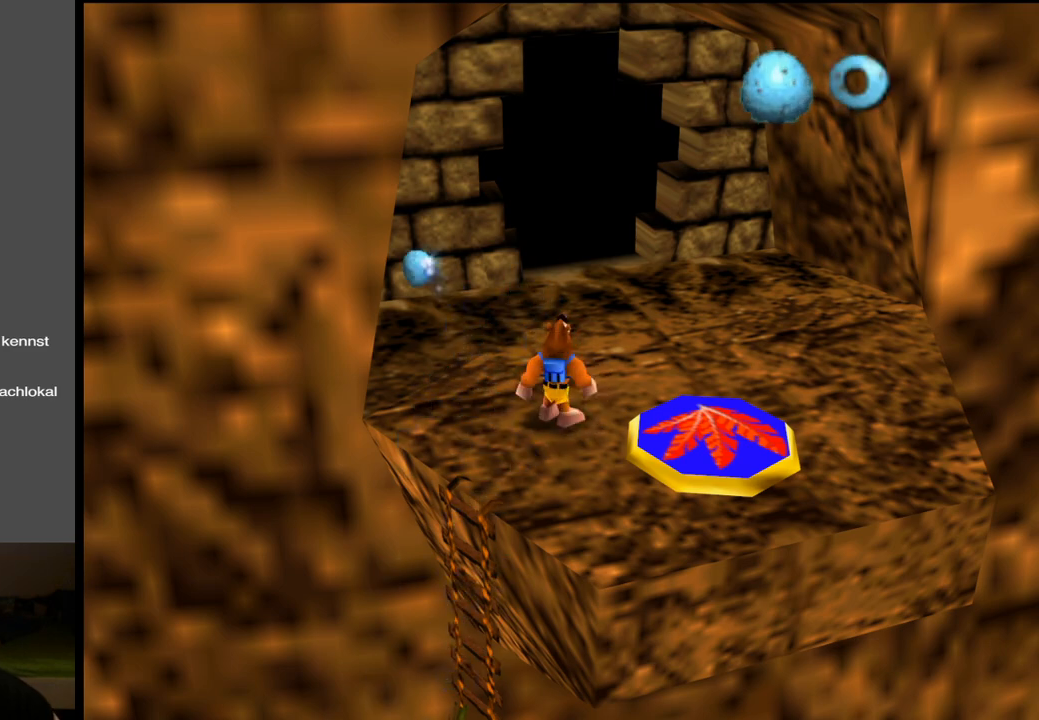
{"buttons": [], "left_stick": "center", "right_stick": "center", "events": []}
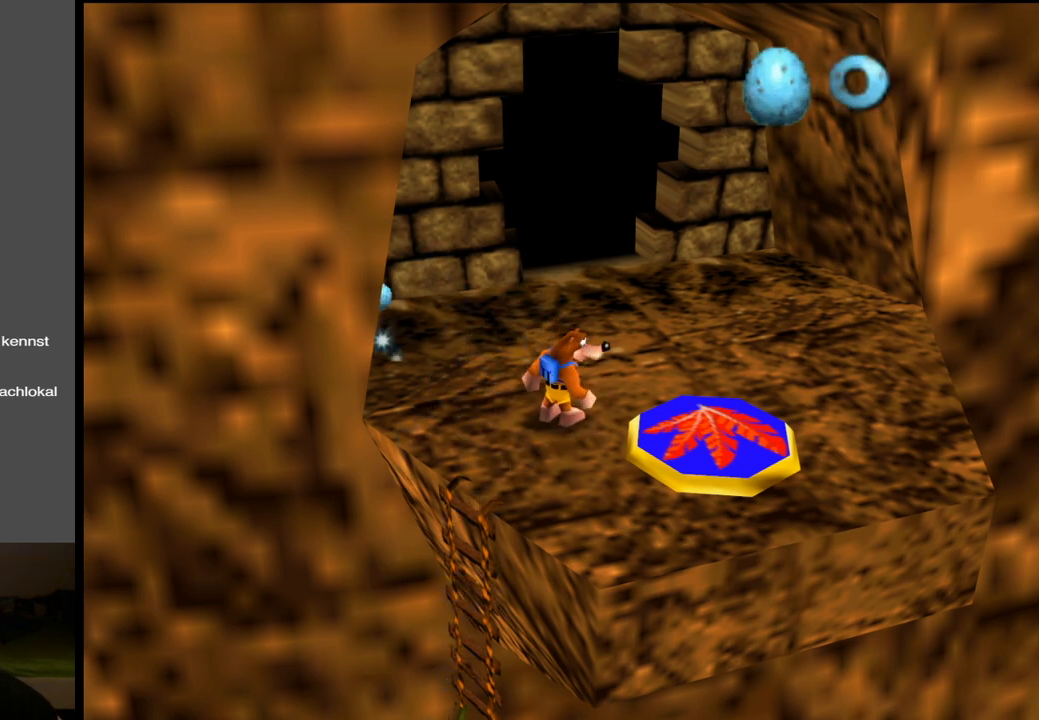
{"buttons": [], "left_stick": "center", "right_stick": "center", "events": []}
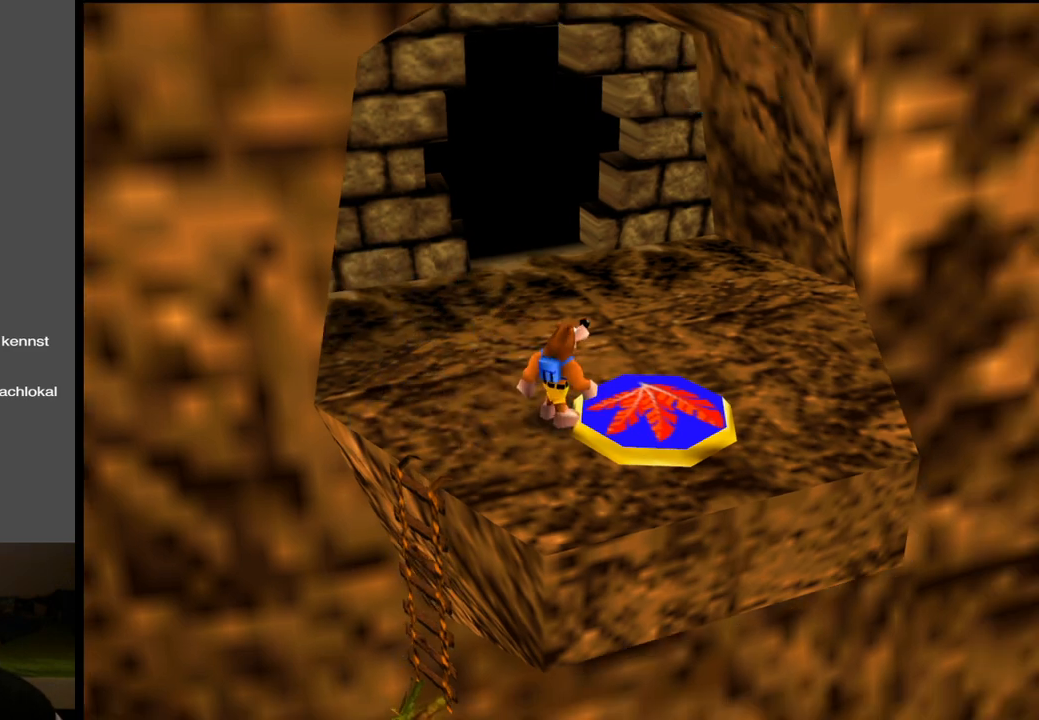
{"buttons": [], "left_stick": "center", "right_stick": "center", "events": [[167, "left_stick", "down-left"], [367, "left_stick", "center"]]}
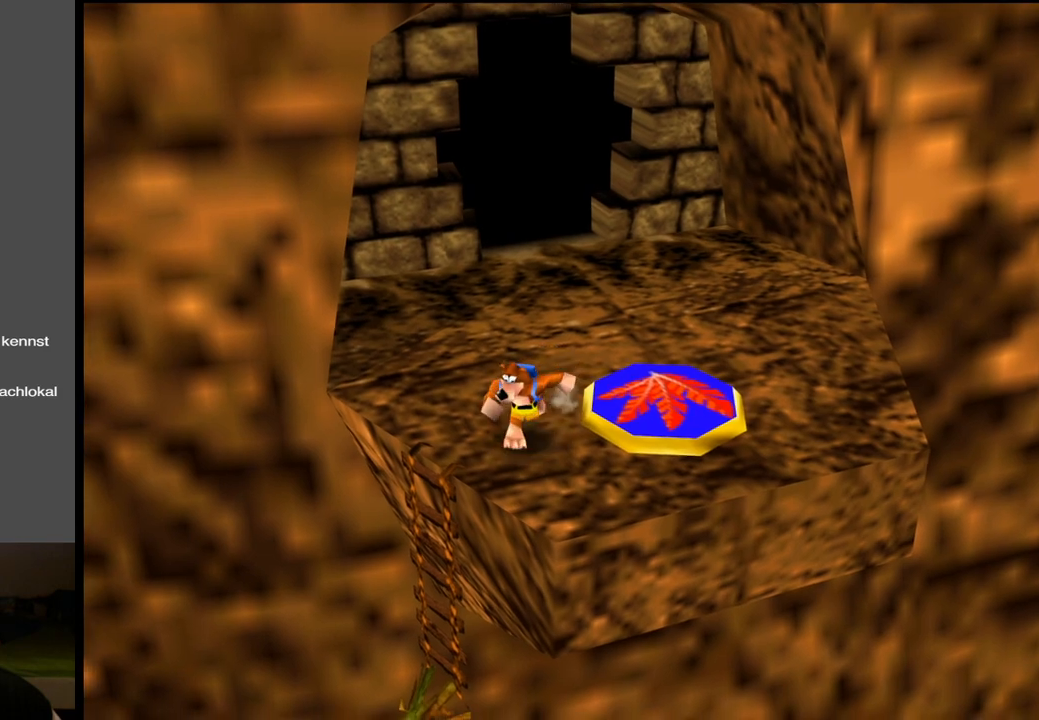
{"buttons": ["L2"], "left_stick": "center", "right_stick": "center", "events": [[117, "left_stick", "up-right"], [167, "left_stick", "down-right"], [333, "left_stick", "center"], [500, "L2", "down"]]}
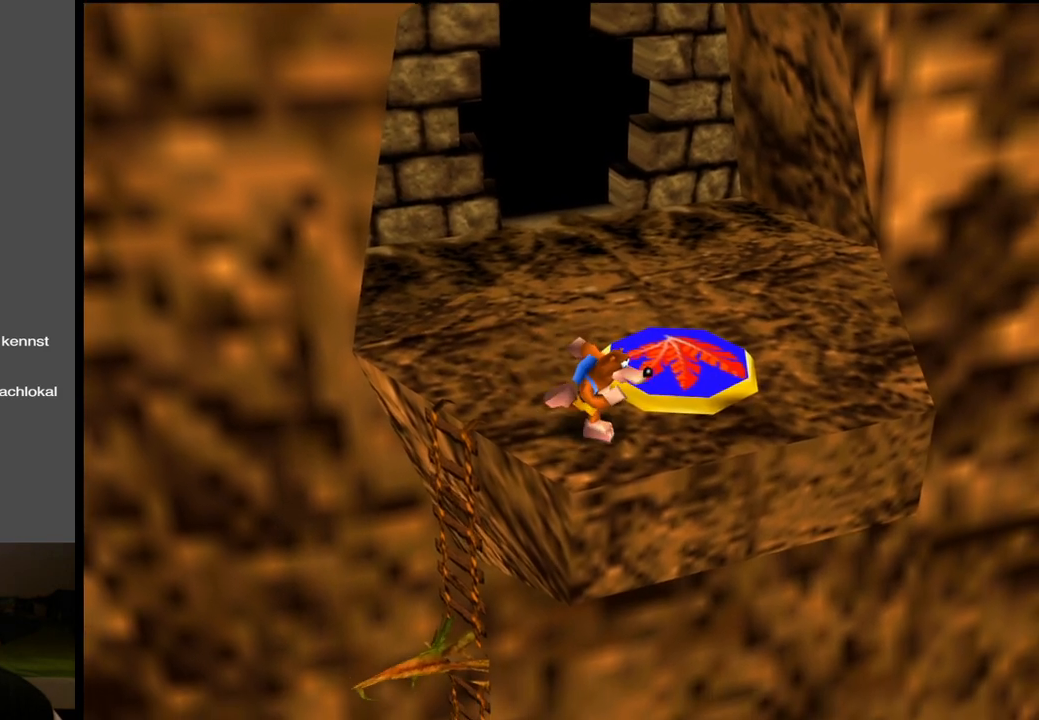
{"buttons": ["L2"], "left_stick": "right", "right_stick": "center", "events": [[133, "left_stick", "right"], [317, "R1", "down"], [467, "R1", "up"]]}